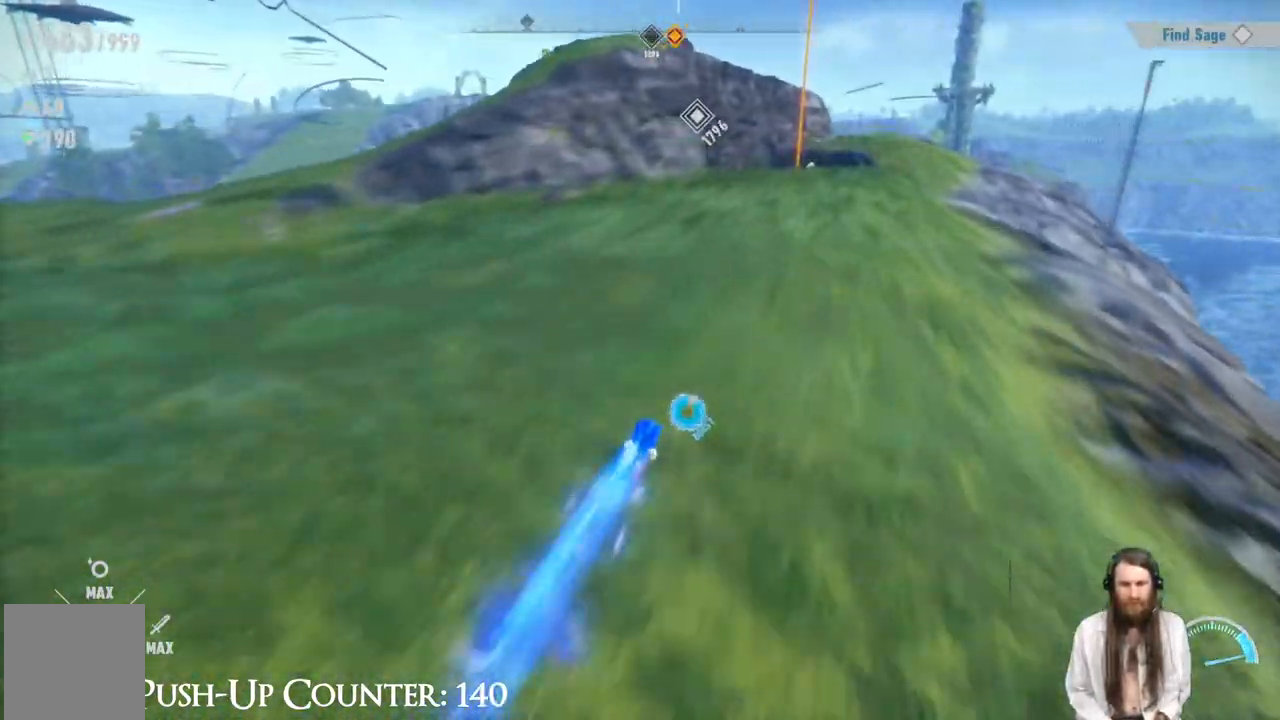
Gameplay with a controller (Xbox layout); each line is a JSON object with the inputs held at the frame after it. "events" lists button and stick changes between this image and that frame as [ms after this image, input, new state], when the widget could be followed in between. Not read: L3 R1.
{"buttons": ["R2"], "left_stick": "up", "right_stick": "center", "events": []}
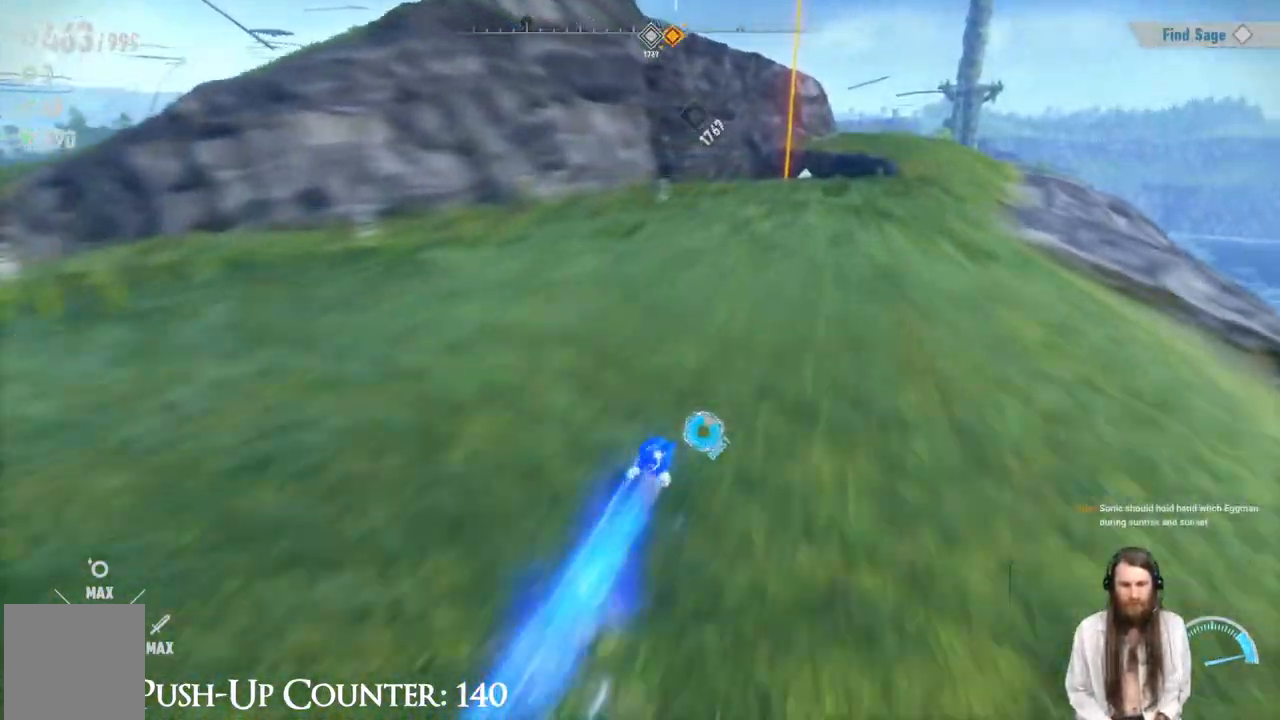
{"buttons": [], "left_stick": "up", "right_stick": "center", "events": [[450, "R2", "up"]]}
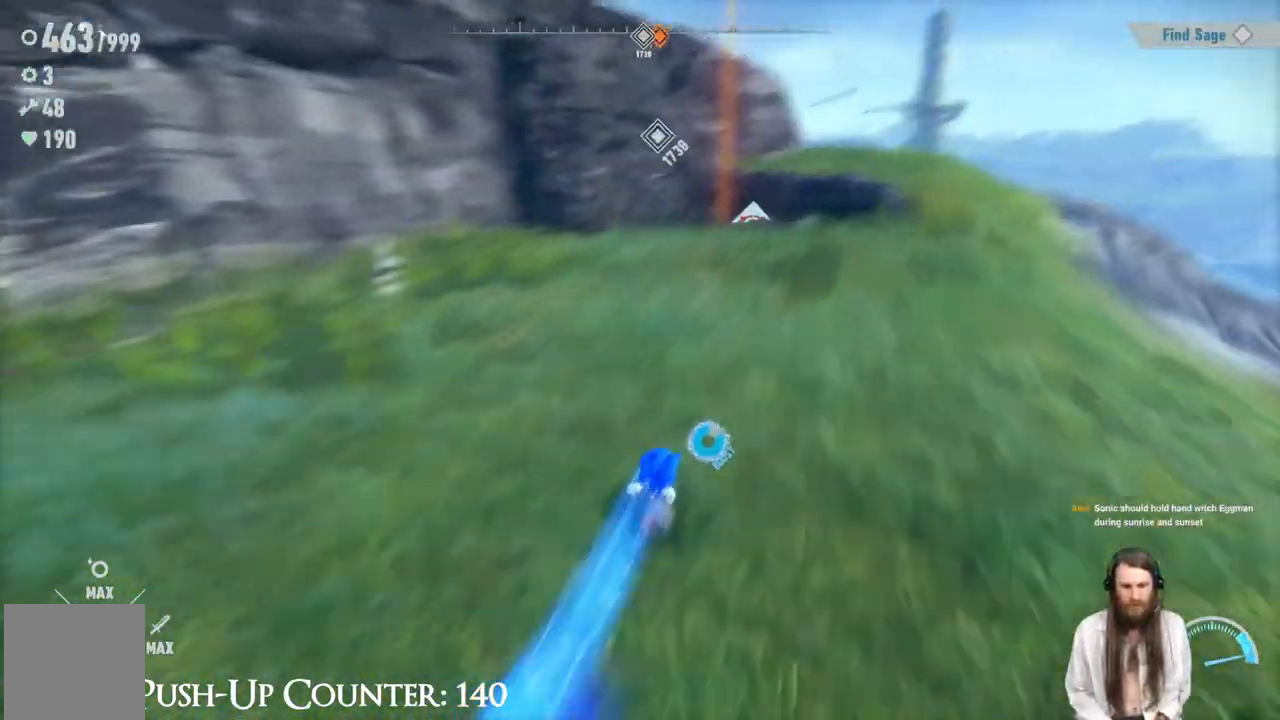
{"buttons": [], "left_stick": "up-left", "right_stick": "center", "events": [[267, "right_stick", "down"], [383, "right_stick", "center"], [400, "left_stick", "up-left"]]}
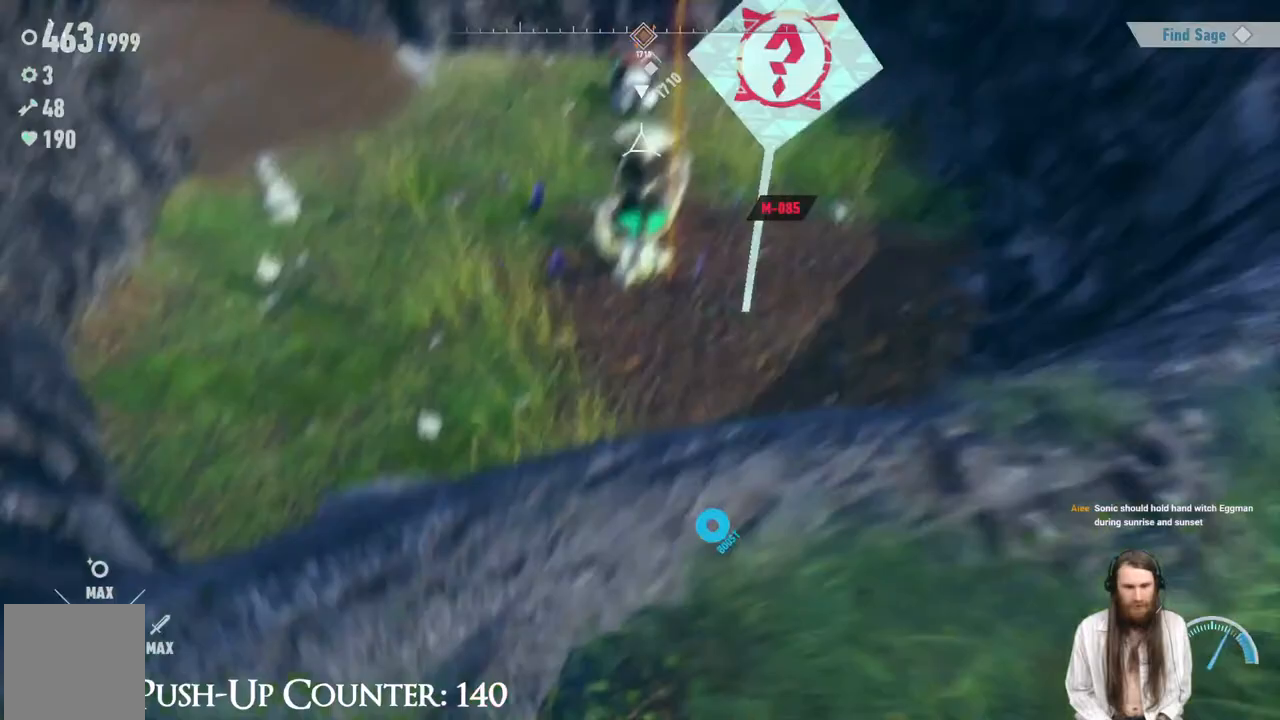
{"buttons": [], "left_stick": "center", "right_stick": "up-right", "events": [[317, "left_stick", "up-right"], [467, "right_stick", "up-right"], [483, "left_stick", "center"]]}
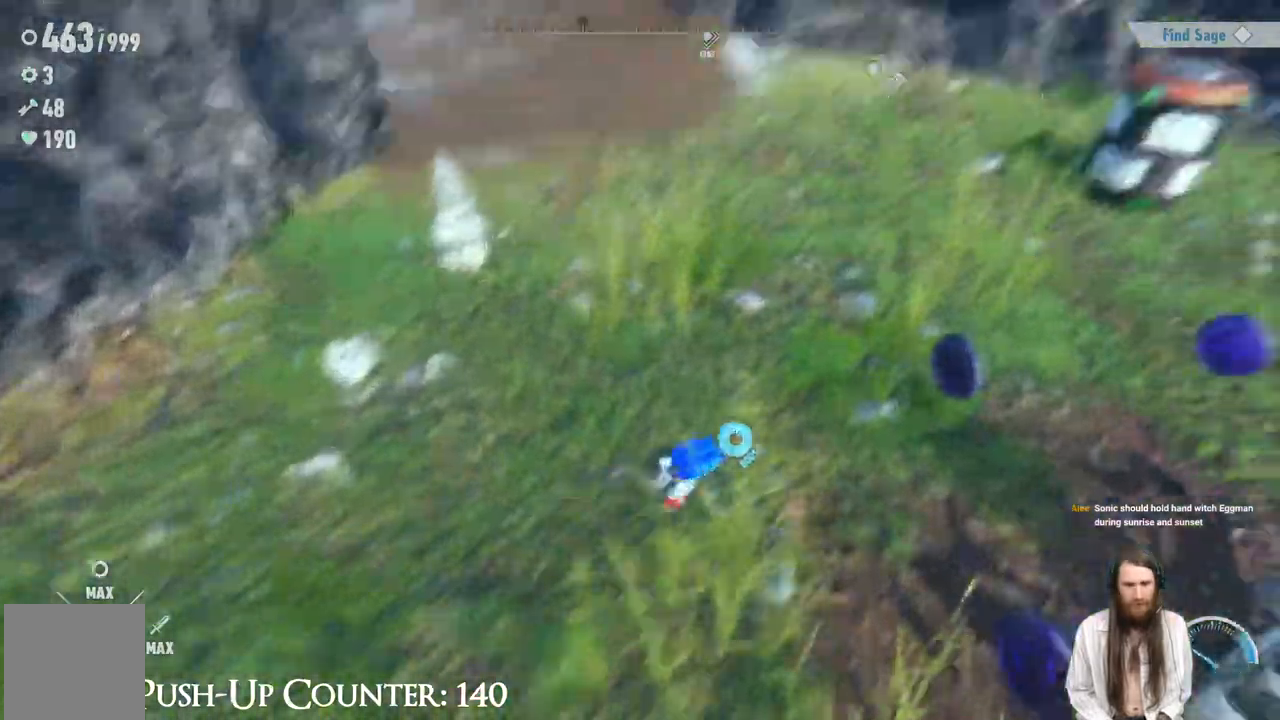
{"buttons": [], "left_stick": "down-right", "right_stick": "center", "events": [[117, "right_stick", "center"], [217, "left_stick", "down-right"]]}
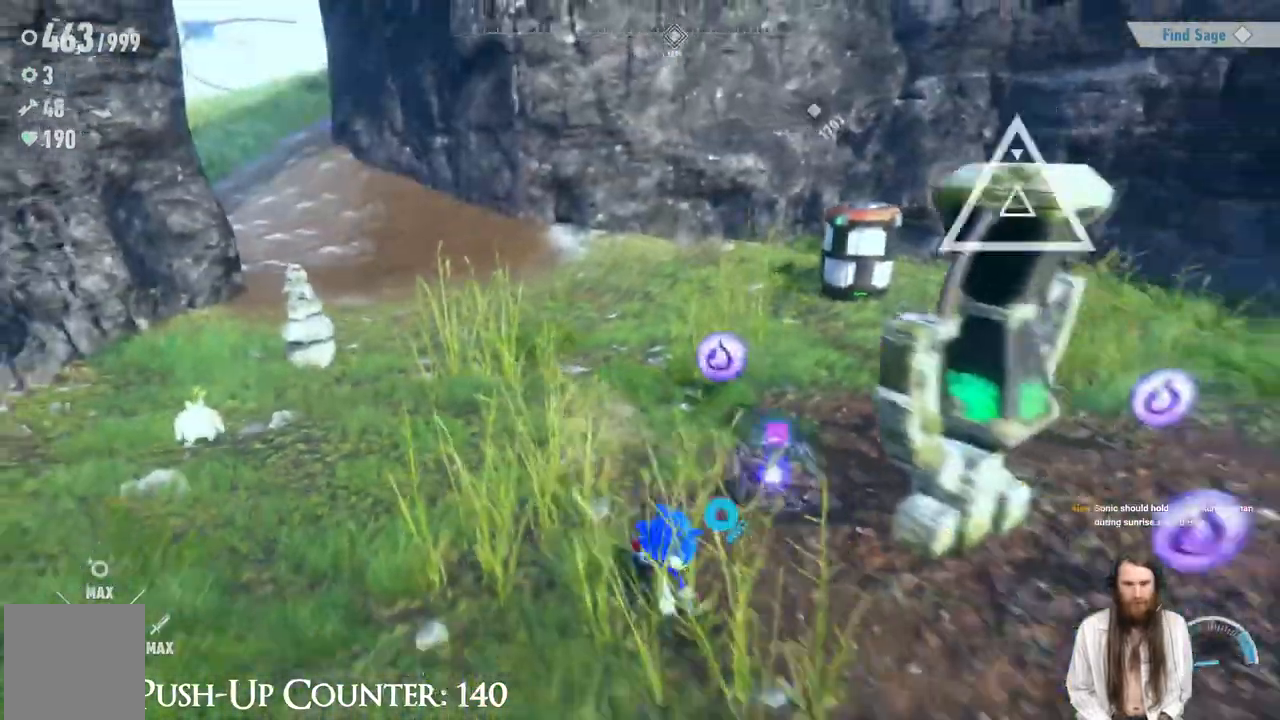
{"buttons": [], "left_stick": "up-right", "right_stick": "center", "events": [[50, "left_stick", "right"], [417, "left_stick", "up-right"]]}
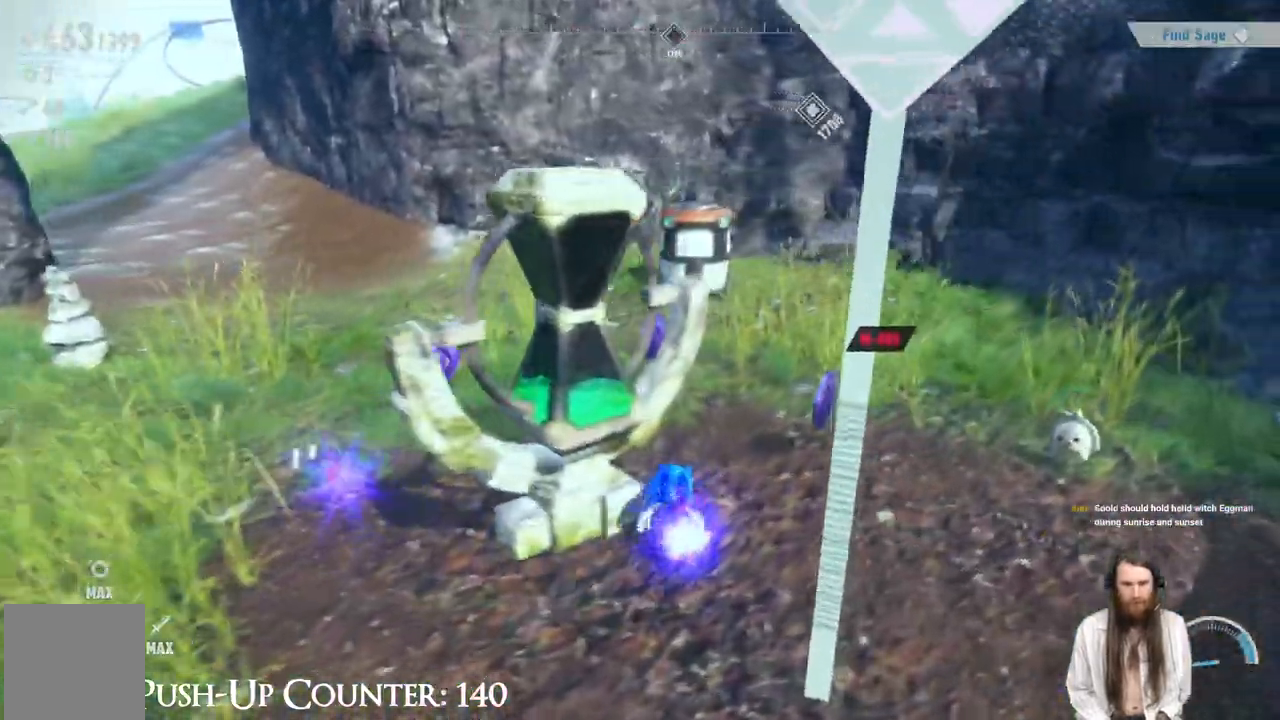
{"buttons": [], "left_stick": "up-left", "right_stick": "center", "events": [[217, "left_stick", "up"], [350, "left_stick", "up-left"]]}
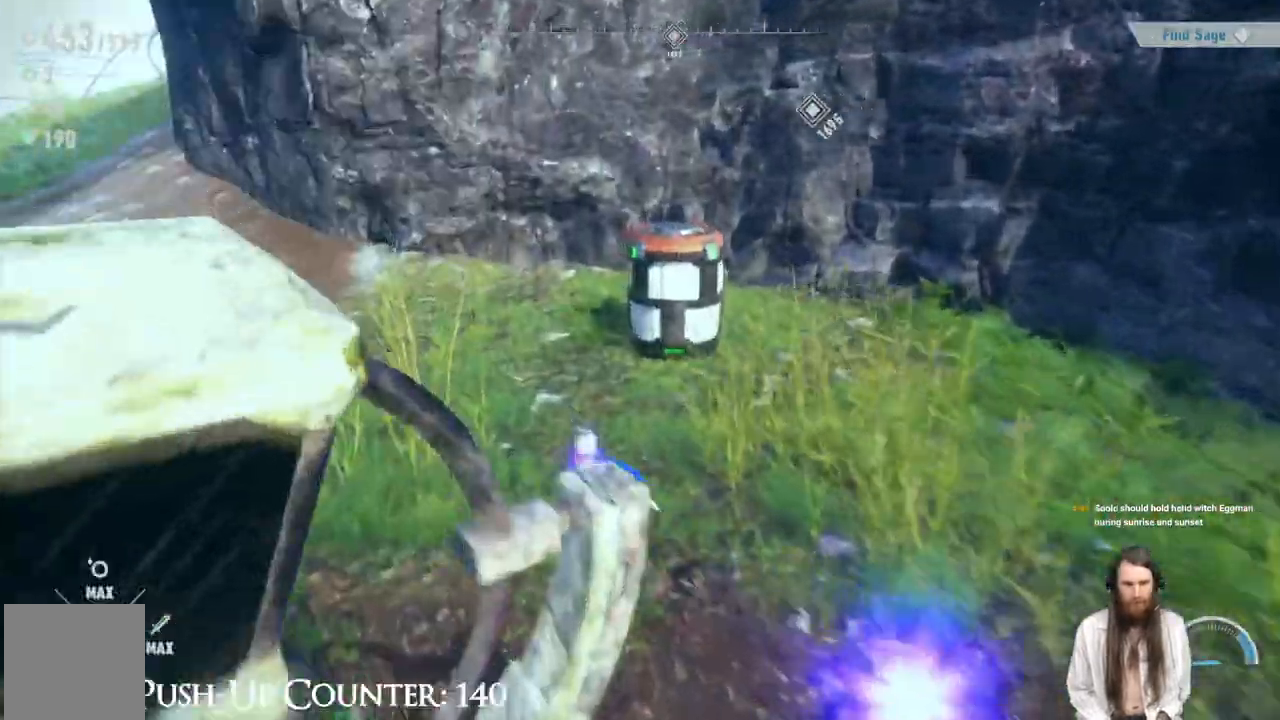
{"buttons": [], "left_stick": "down-right", "right_stick": "center", "events": [[17, "left_stick", "left"], [17, "right_stick", "right"], [167, "left_stick", "down-left"], [267, "left_stick", "down"], [383, "left_stick", "down-right"], [450, "right_stick", "center"]]}
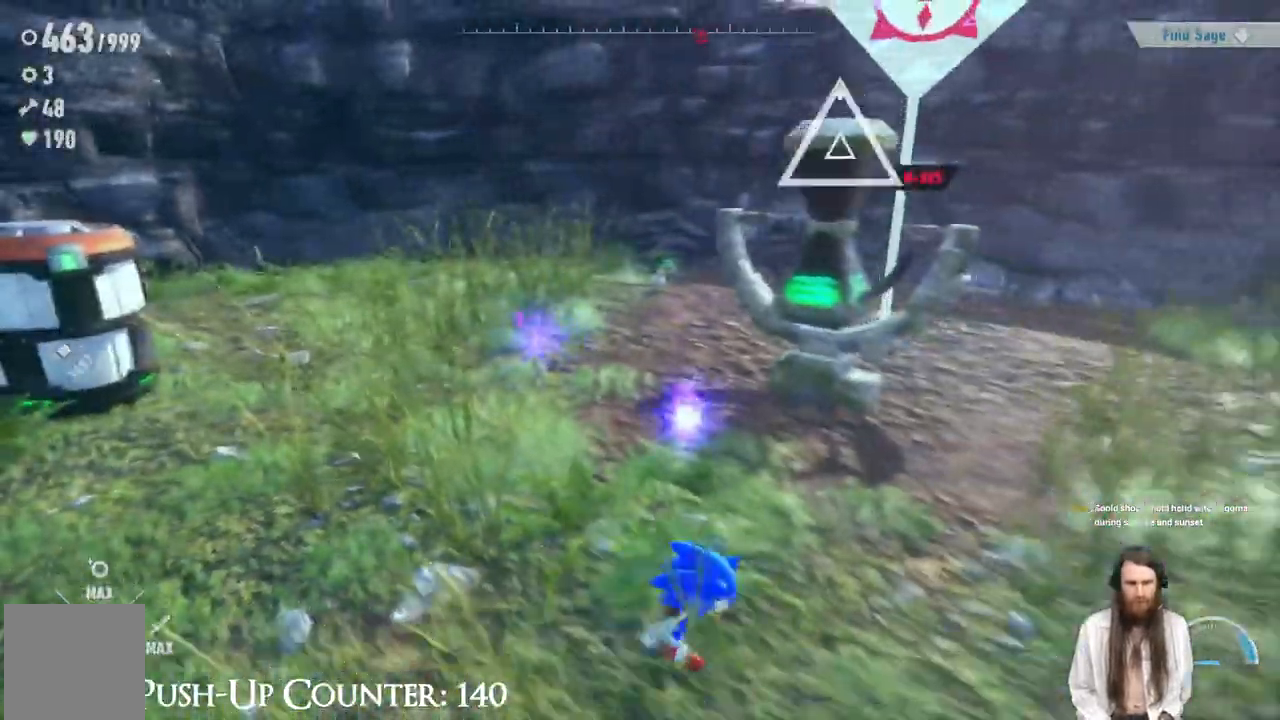
{"buttons": [], "left_stick": "up", "right_stick": "center", "events": [[67, "left_stick", "up-right"], [150, "left_stick", "up"], [250, "left_stick", "up-left"], [450, "left_stick", "up"]]}
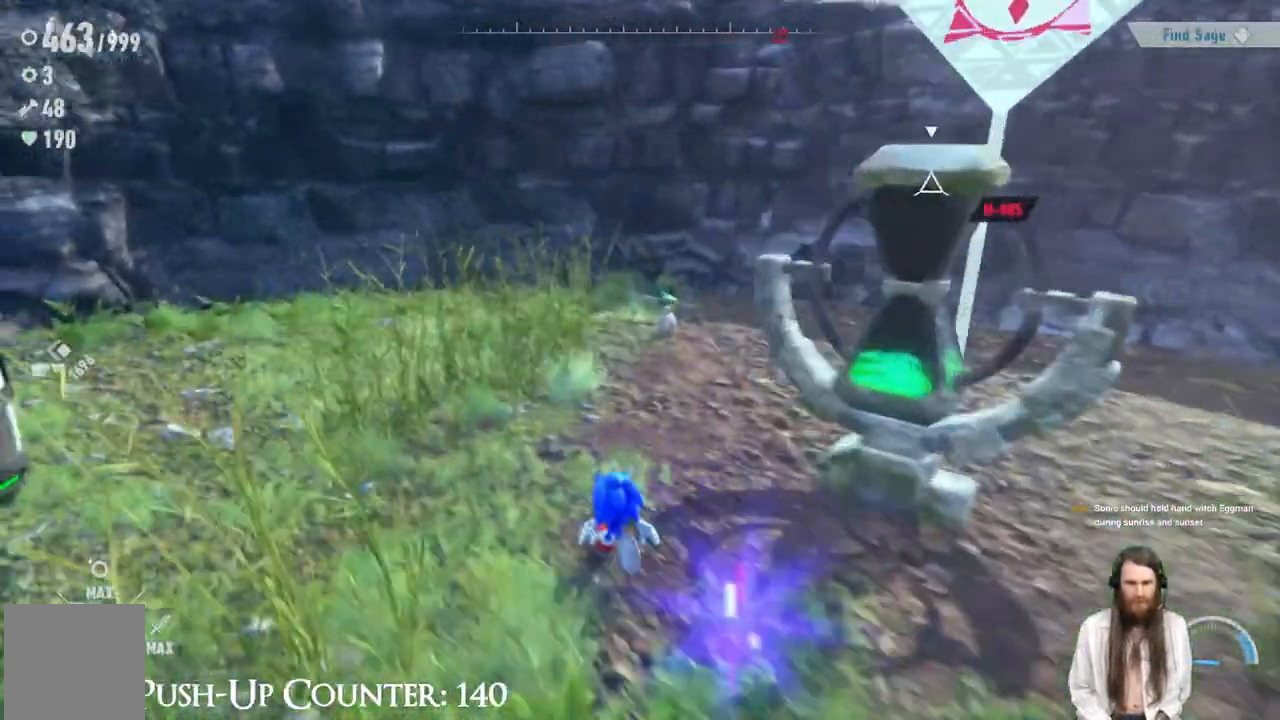
{"buttons": [], "left_stick": "up-right", "right_stick": "center", "events": [[167, "left_stick", "up-left"], [350, "R2", "down"], [400, "left_stick", "up-right"], [433, "R2", "up"]]}
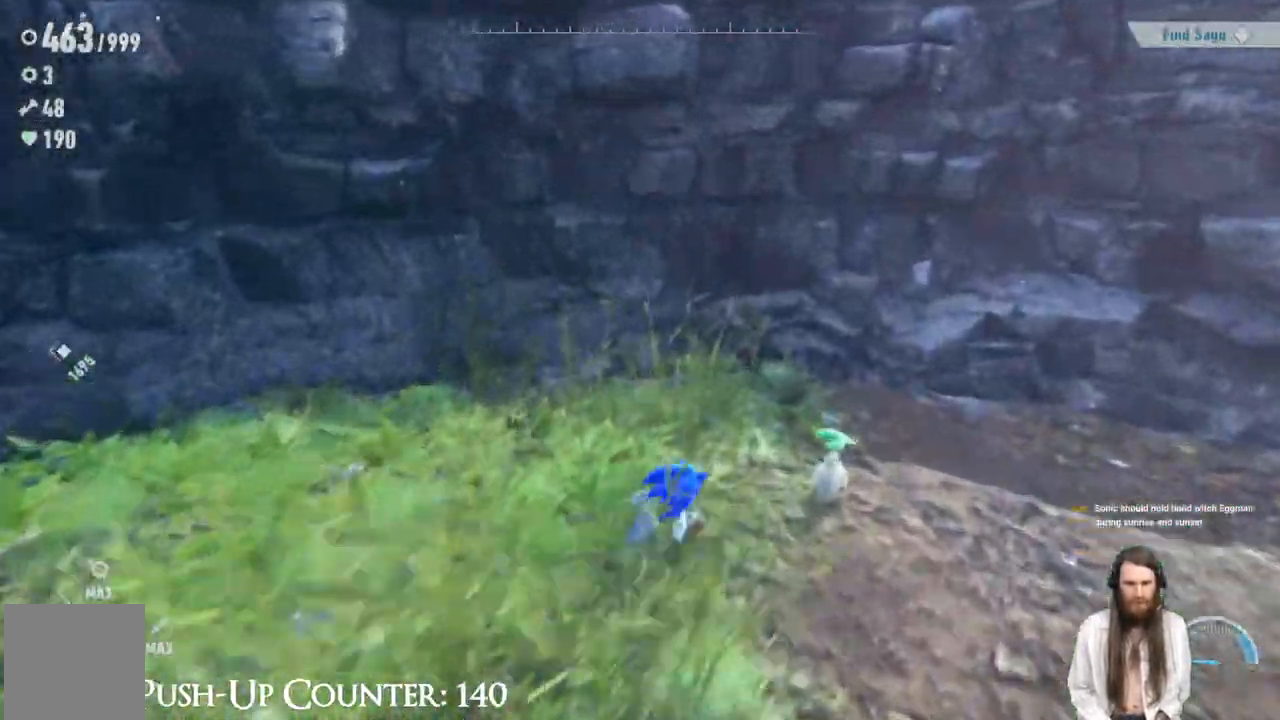
{"buttons": [], "left_stick": "up", "right_stick": "left", "events": [[83, "right_stick", "left"], [100, "left_stick", "right"], [250, "left_stick", "down"], [350, "left_stick", "left"], [467, "left_stick", "up"]]}
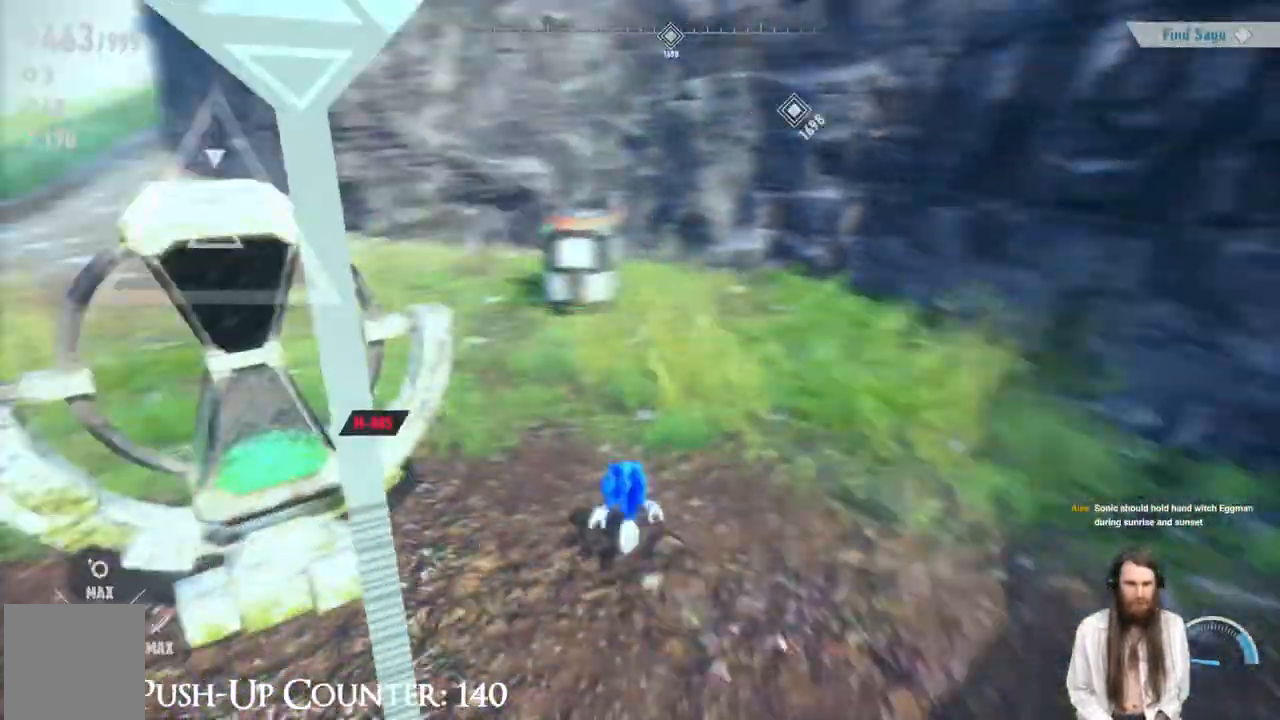
{"buttons": [], "left_stick": "up", "right_stick": "center", "events": [[33, "left_stick", "up-right"], [167, "right_stick", "center"], [467, "left_stick", "up"]]}
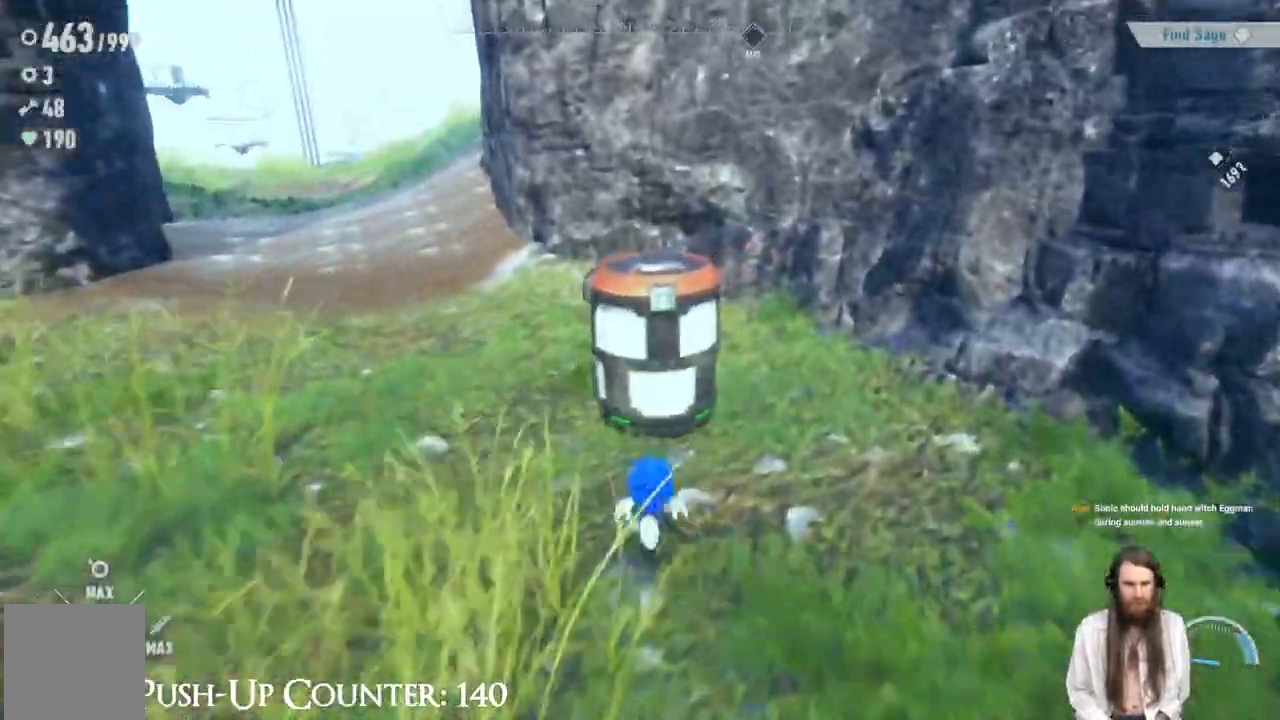
{"buttons": [], "left_stick": "center", "right_stick": "center", "events": [[167, "A", "down"], [183, "B", "down"], [217, "A", "up"], [217, "left_stick", "center"], [250, "B", "up"]]}
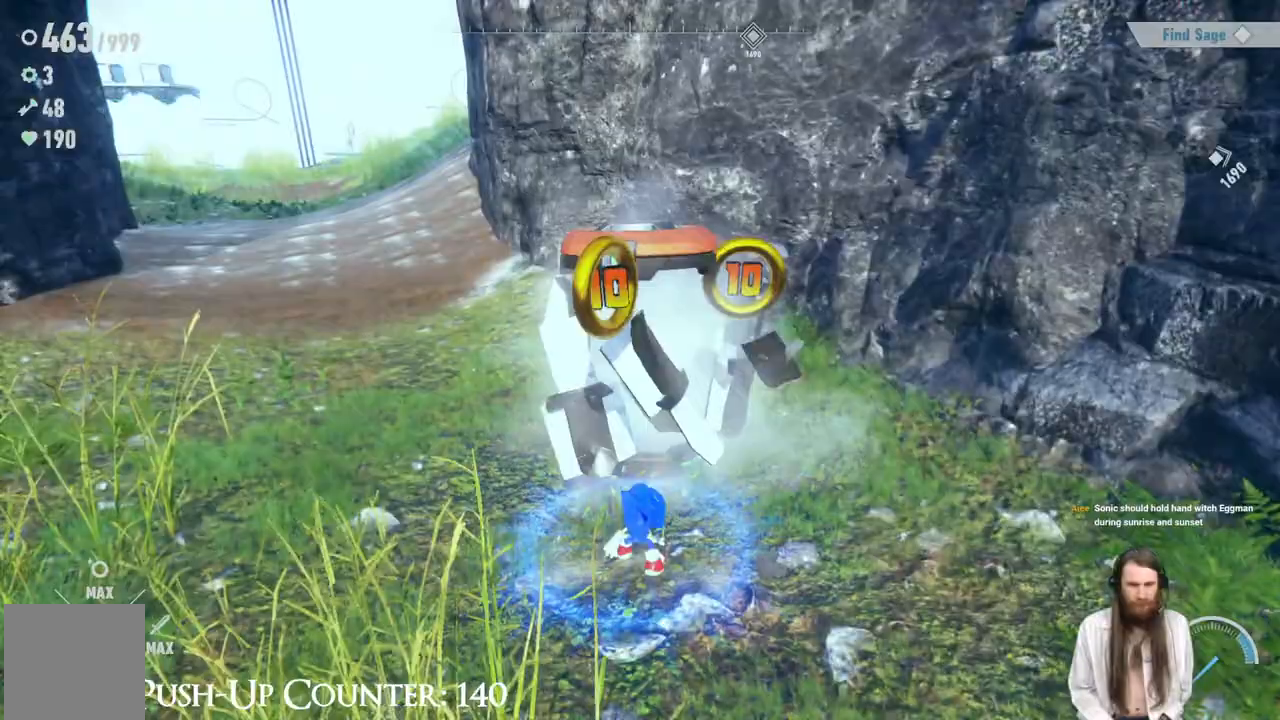
{"buttons": [], "left_stick": "up", "right_stick": "left", "events": [[233, "right_stick", "left"], [250, "left_stick", "right"], [400, "right_stick", "center"], [500, "left_stick", "up"], [500, "right_stick", "left"]]}
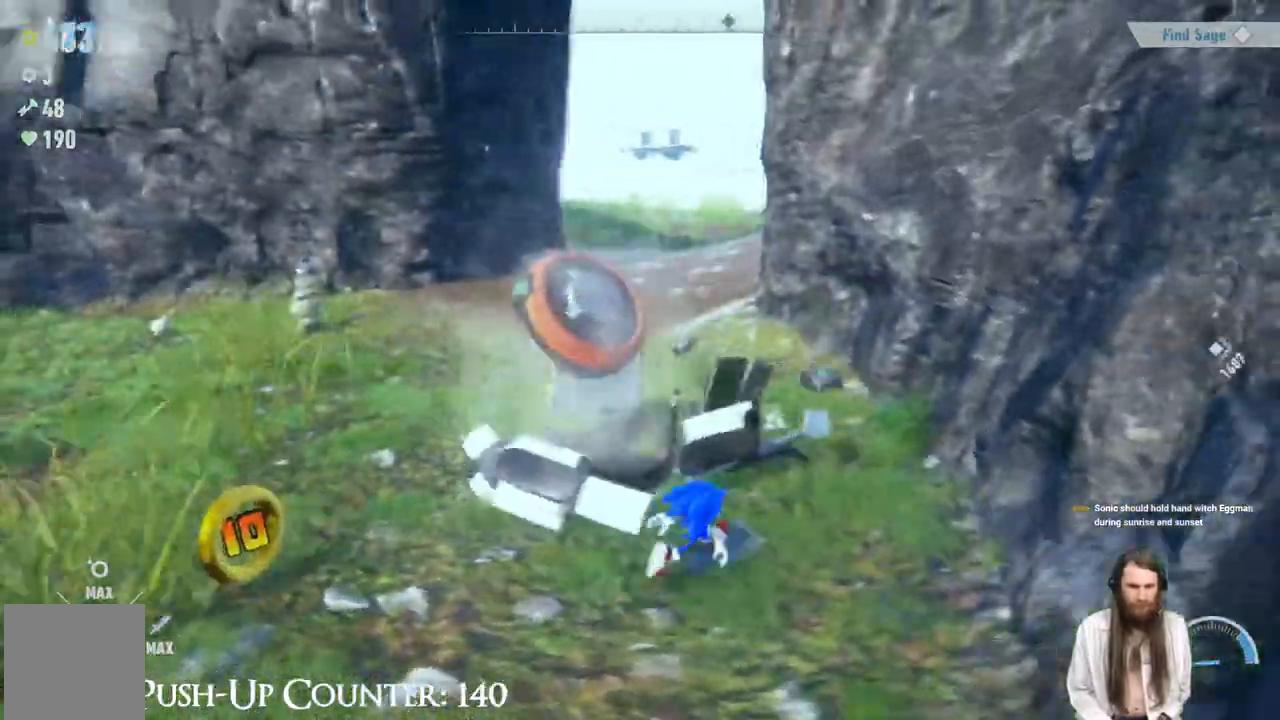
{"buttons": [], "left_stick": "up", "right_stick": "center", "events": [[183, "right_stick", "center"]]}
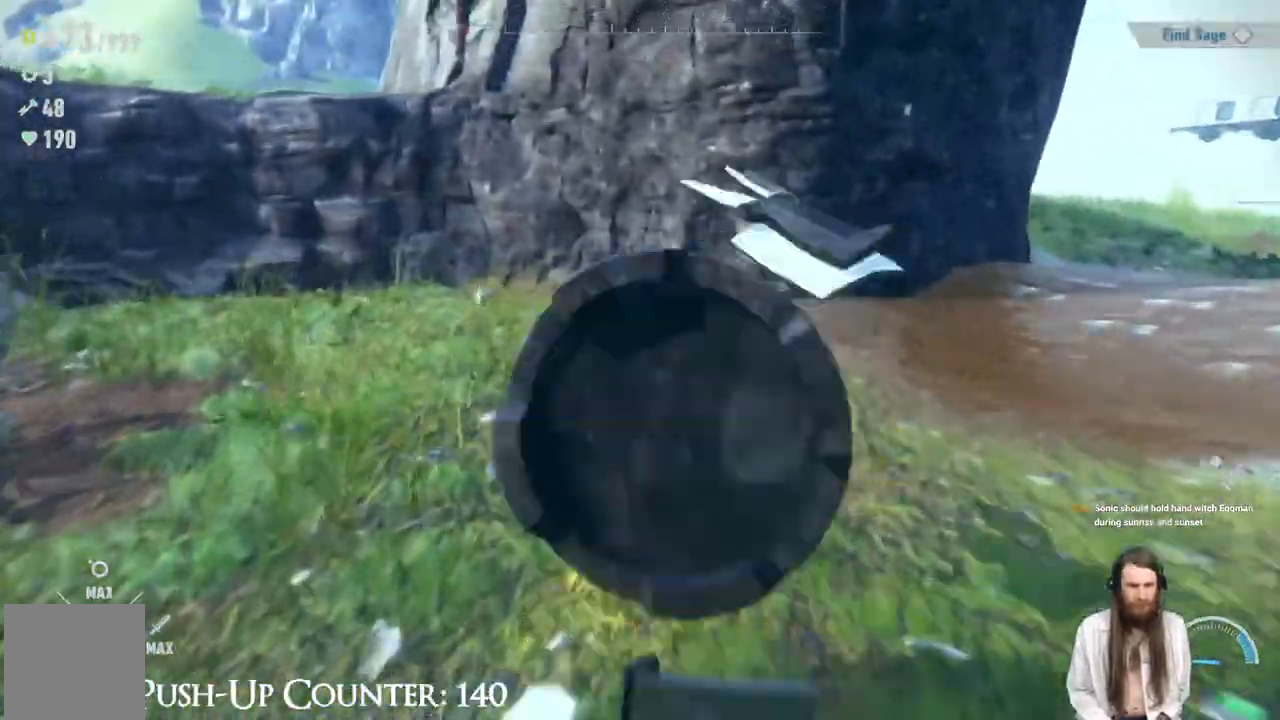
{"buttons": [], "left_stick": "up-left", "right_stick": "center", "events": [[417, "left_stick", "up-left"]]}
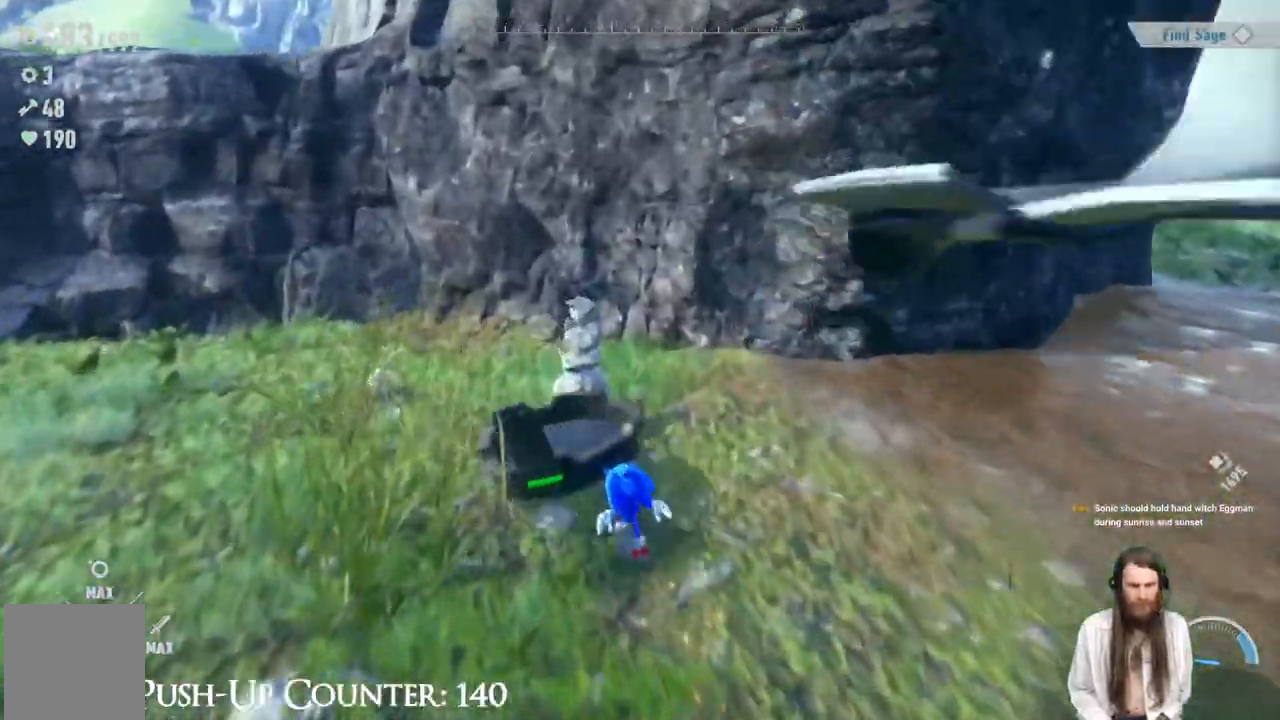
{"buttons": [], "left_stick": "down-left", "right_stick": "center", "events": [[233, "B", "down"], [283, "B", "up"], [317, "left_stick", "down-left"]]}
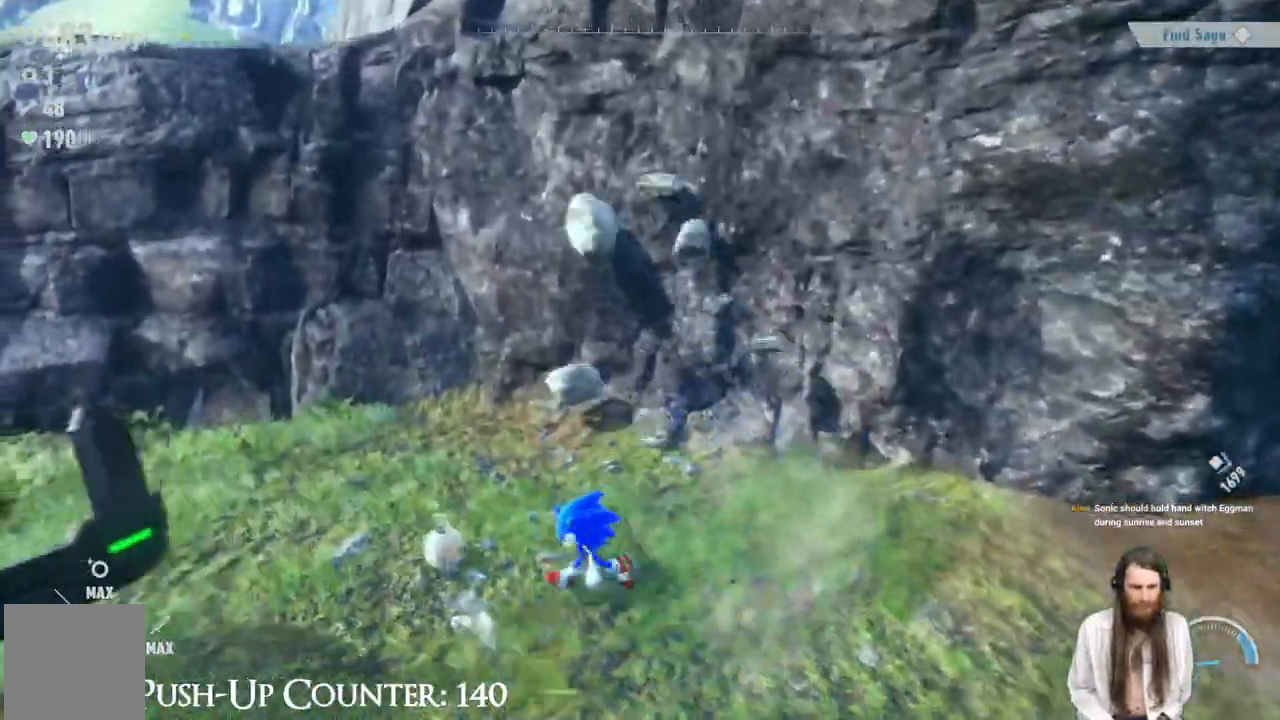
{"buttons": [], "left_stick": "up-left", "right_stick": "left", "events": [[17, "right_stick", "left"], [67, "left_stick", "up-left"]]}
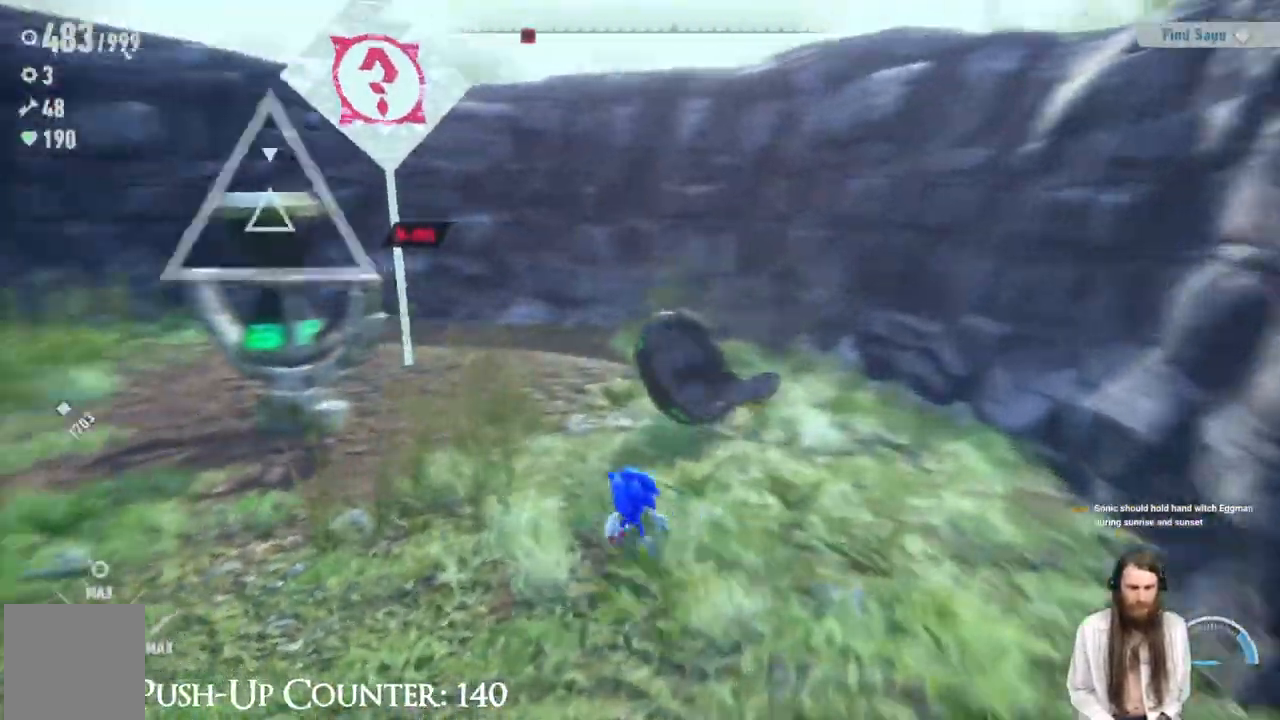
{"buttons": [], "left_stick": "up-left", "right_stick": "center", "events": [[33, "left_stick", "up"], [100, "right_stick", "center"], [167, "left_stick", "up-left"], [217, "right_stick", "left"], [500, "right_stick", "center"]]}
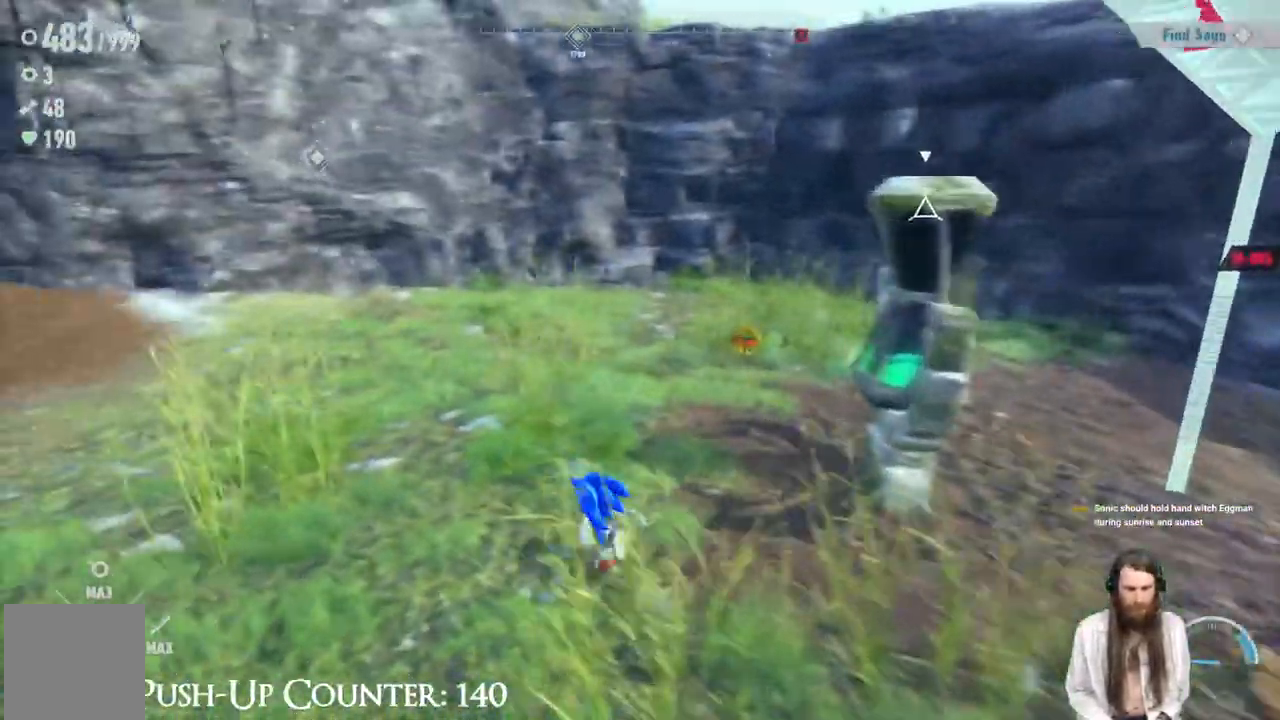
{"buttons": [], "left_stick": "up-right", "right_stick": "right", "events": [[33, "left_stick", "up"], [317, "left_stick", "up-right"], [450, "right_stick", "right"]]}
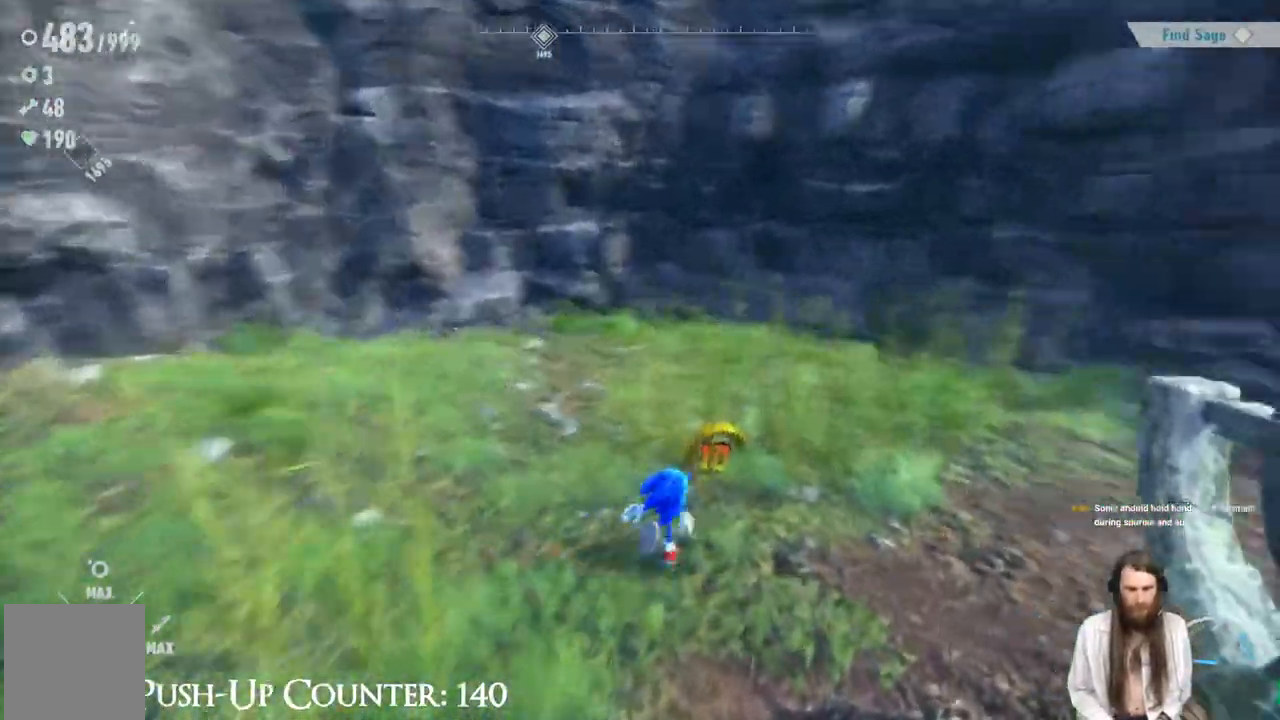
{"buttons": [], "left_stick": "up", "right_stick": "right", "events": [[83, "left_stick", "up-left"], [200, "left_stick", "right"], [483, "left_stick", "up"]]}
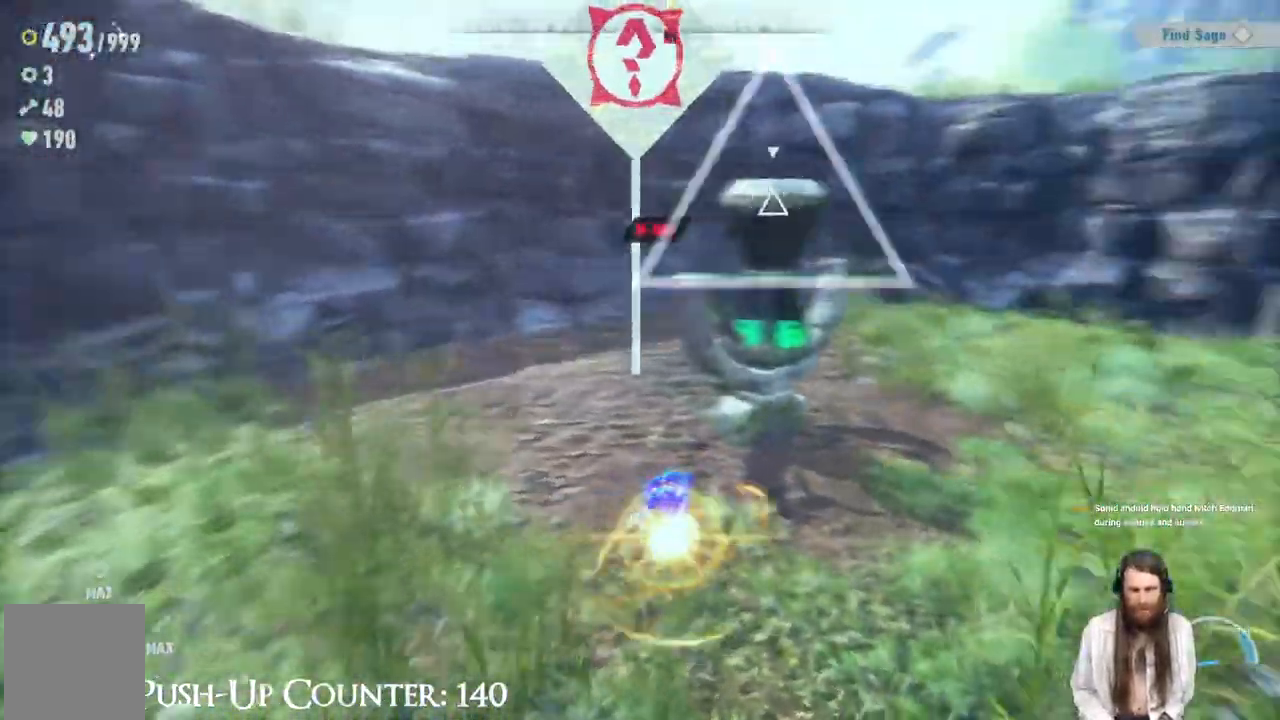
{"buttons": [], "left_stick": "center", "right_stick": "center", "events": [[50, "left_stick", "up-right"], [50, "right_stick", "center"], [333, "left_stick", "center"]]}
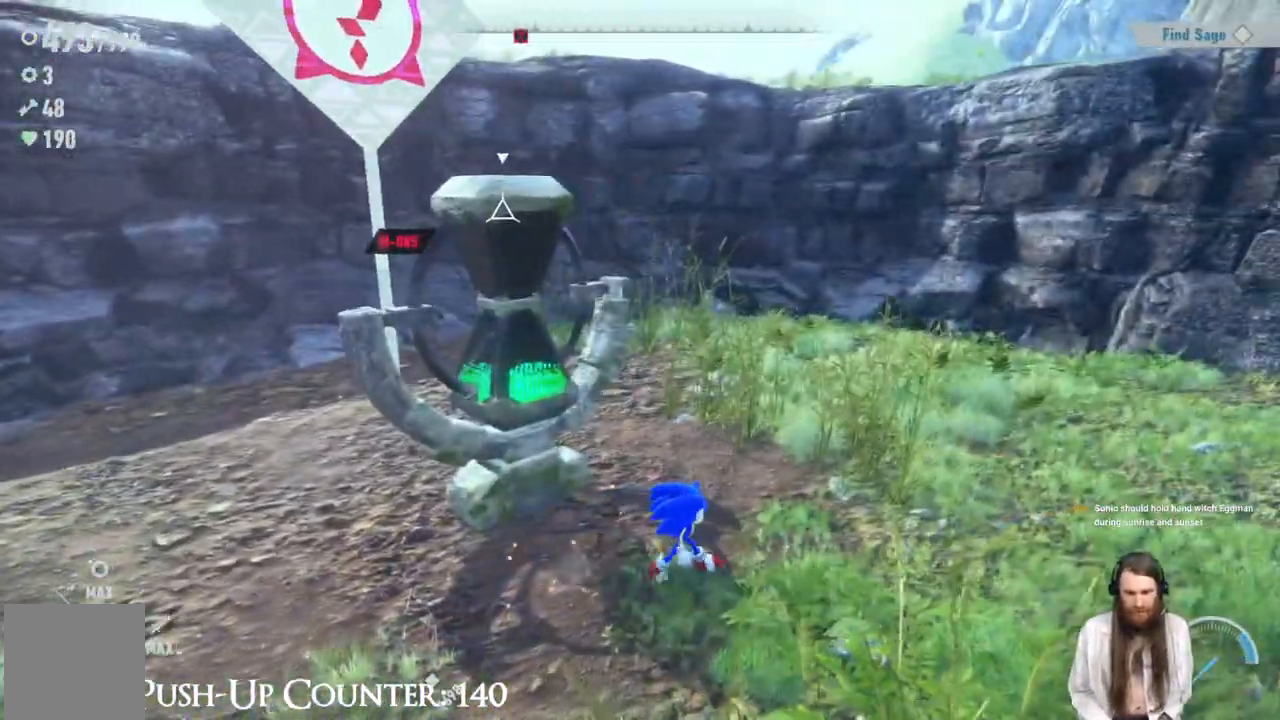
{"buttons": [], "left_stick": "center", "right_stick": "center", "events": [[133, "left_stick", "up"], [150, "right_stick", "left"], [250, "left_stick", "center"], [317, "right_stick", "center"]]}
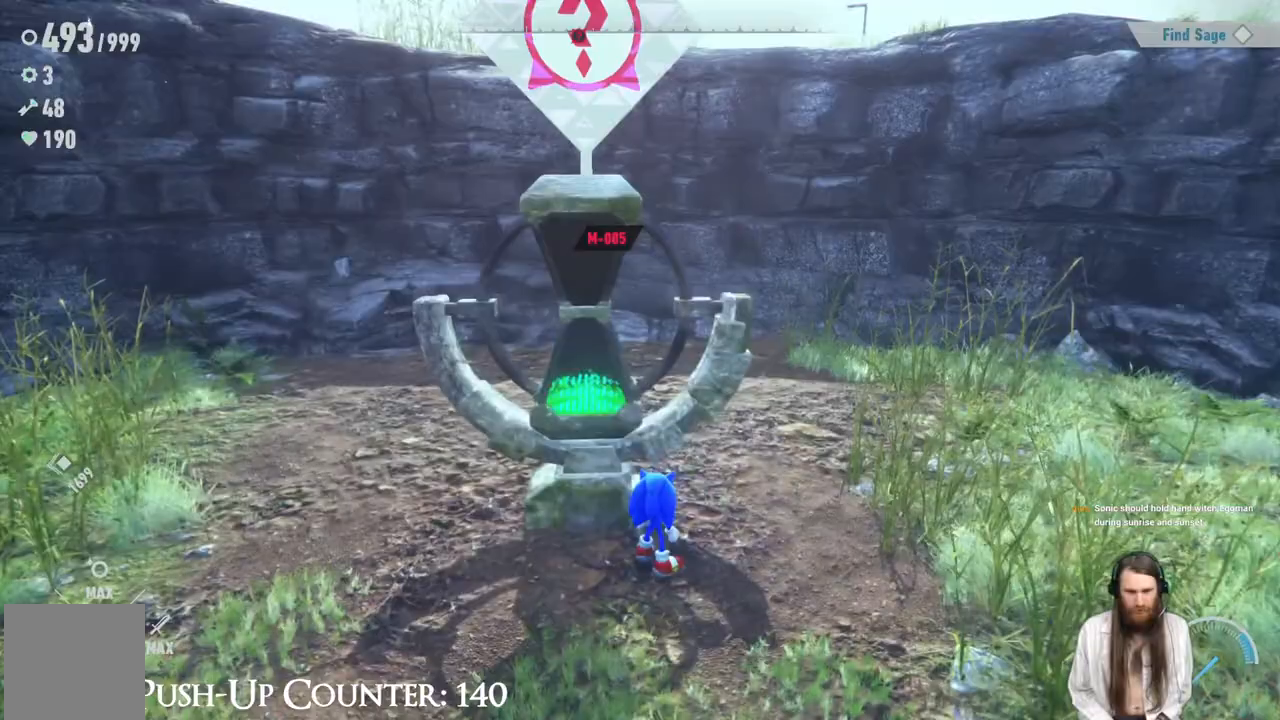
{"buttons": [], "left_stick": "left", "right_stick": "right", "events": [[83, "left_stick", "down-left"], [350, "left_stick", "left"], [383, "right_stick", "right"]]}
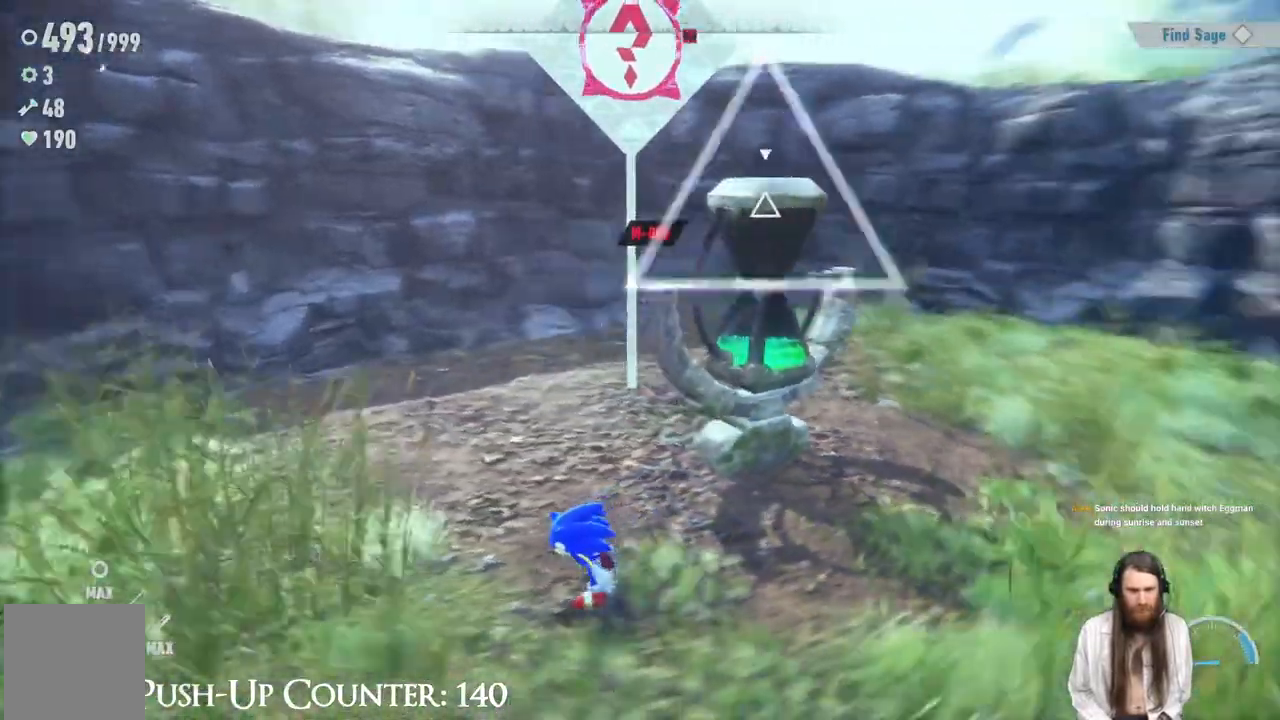
{"buttons": [], "left_stick": "center", "right_stick": "center", "events": [[250, "left_stick", "up"], [367, "left_stick", "center"], [367, "right_stick", "center"]]}
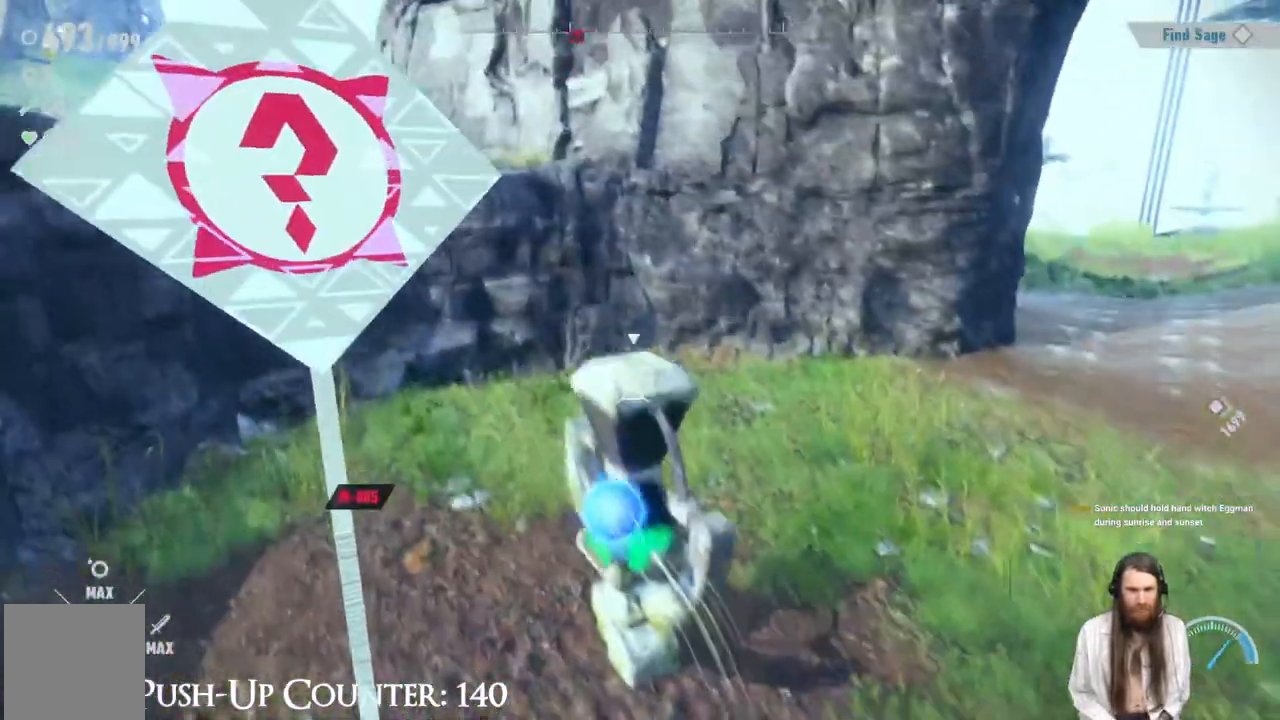
{"buttons": [], "left_stick": "center", "right_stick": "center", "events": []}
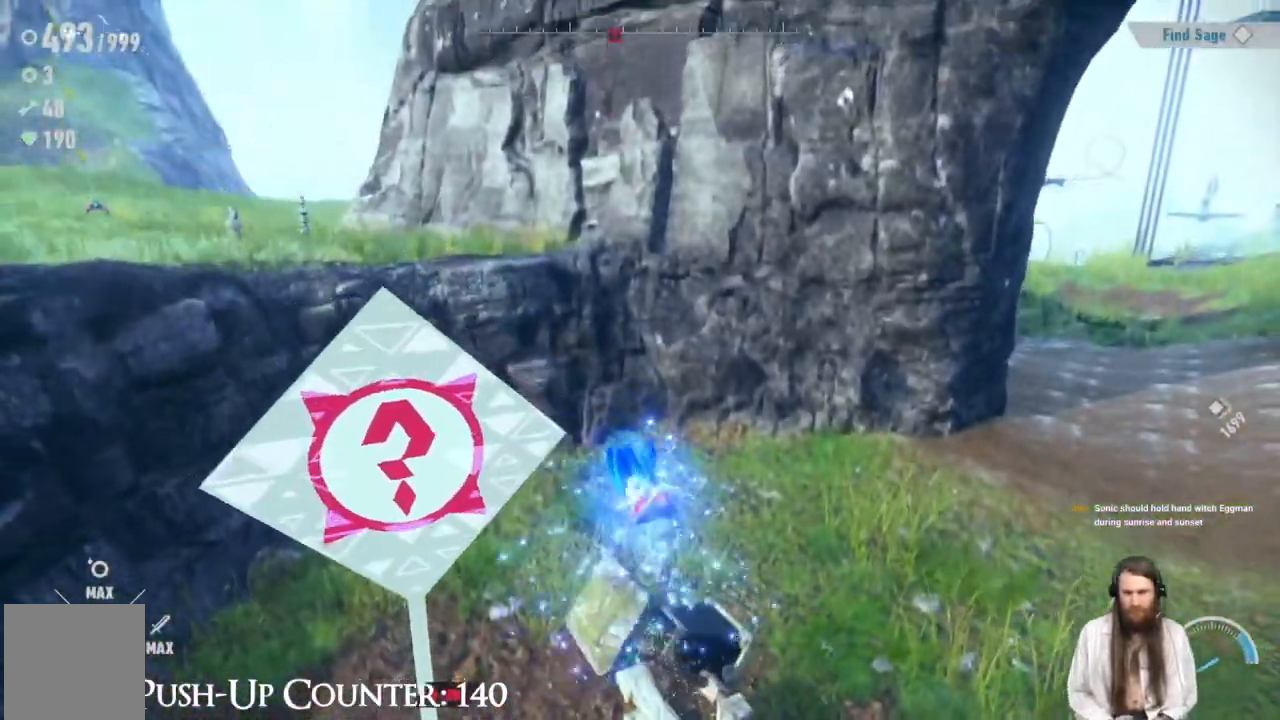
{"buttons": [], "left_stick": "center", "right_stick": "center", "events": []}
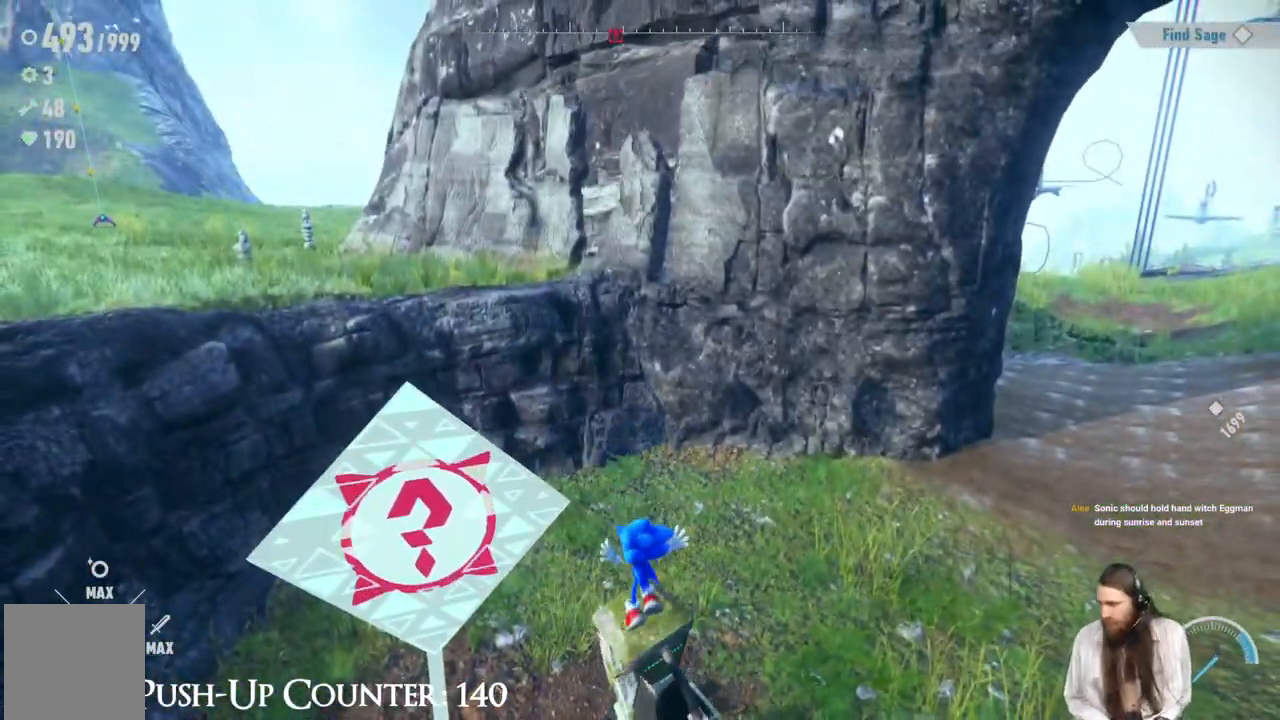
{"buttons": [], "left_stick": "center", "right_stick": "center", "events": []}
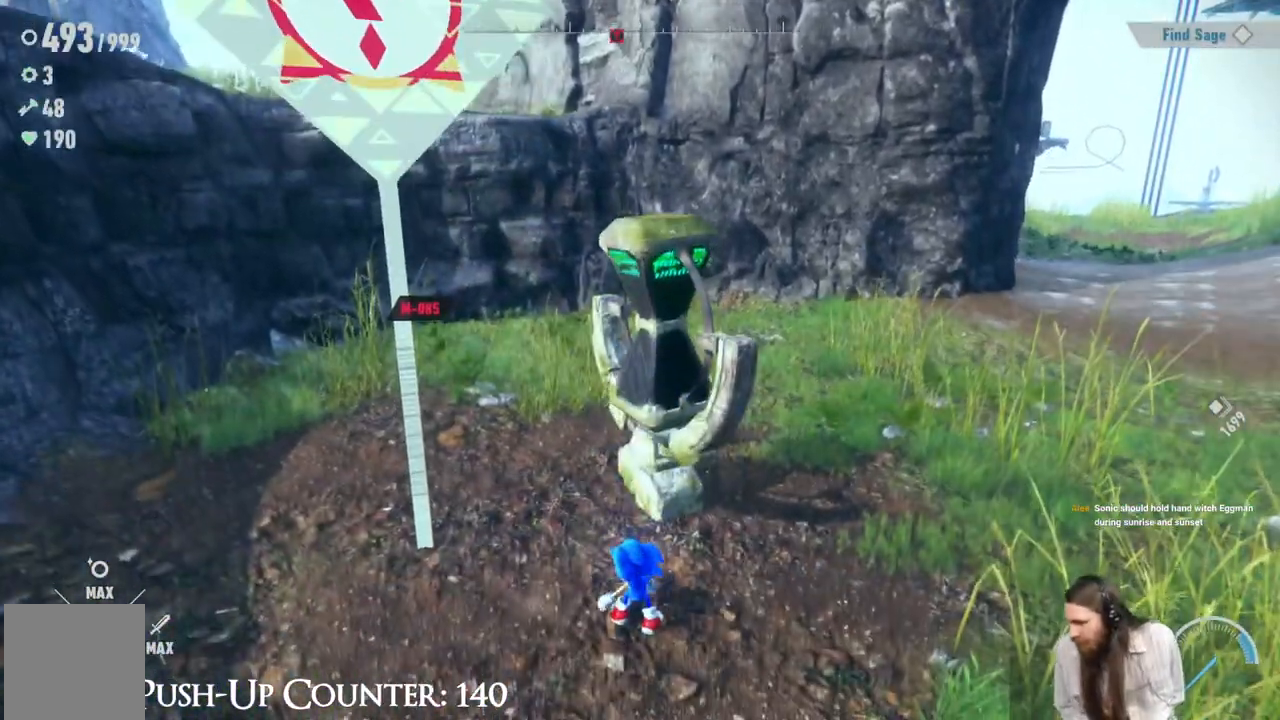
{"buttons": [], "left_stick": "center", "right_stick": "center", "events": []}